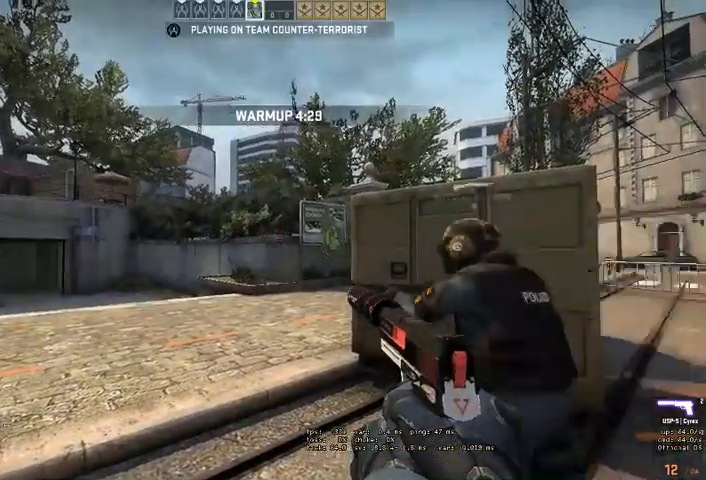
Gameplay with keyboard and mouse; each line is a JSON object with the keys and mouse buttons held at the frame after it. "events" lists presses ("down") and releases ("up") of "a", "ctrl", "d", "e", "q", "s", "shift", "space", "w", "mouse_left", "mouse_wheel", "mouse_right" and "mouse_mb4" between this image and that frame as [ms after this image, input, new state], when the widget could be followed in between. "mouse_left", "mouse_wheel", "mouse_right", "mouse_mb4" = the "left", "wheel", "right", "mb4" buttons of the "mouse" list. No other keys are recorded. "wheel" means that the mouse wheel is clicked or scrolled. Mouse movement is not recorded. Not read: mouse_mb5.
{"keys": [], "mouse": [], "events": [[400, "mouse_left", "down"], [500, "mouse_left", "up"]]}
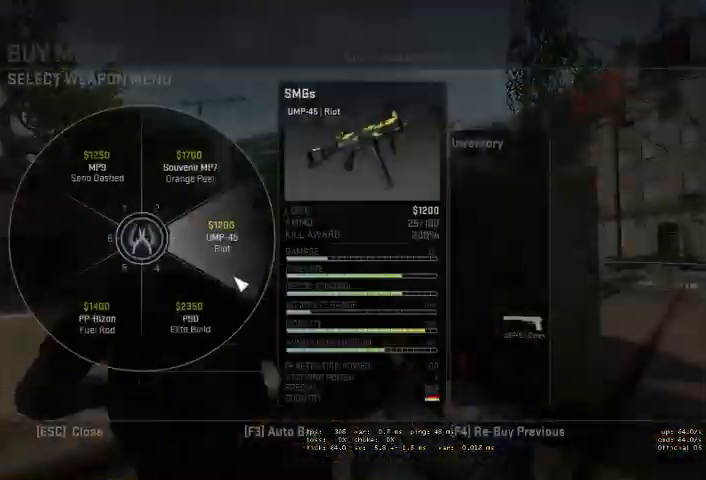
{"keys": [], "mouse": [], "events": [[167, "mouse_left", "down"], [267, "mouse_left", "up"]]}
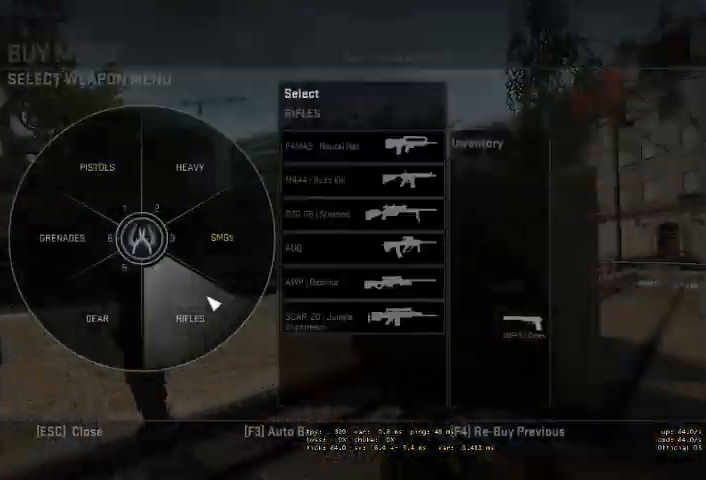
{"keys": [], "mouse": [], "events": []}
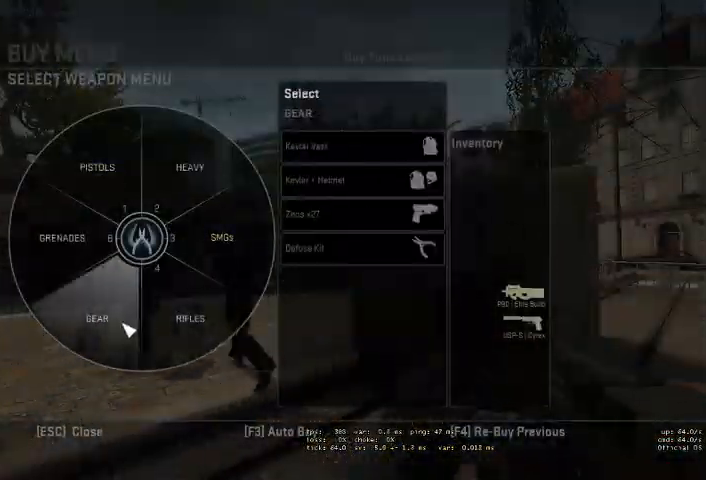
{"keys": [], "mouse": [], "events": [[334, "mouse_left", "down"], [400, "mouse_left", "up"]]}
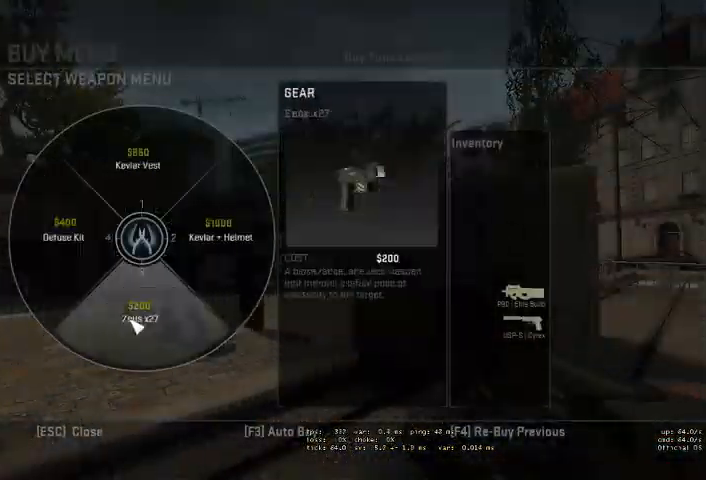
{"keys": [], "mouse": [], "events": [[234, "mouse_left", "down"], [334, "mouse_left", "up"]]}
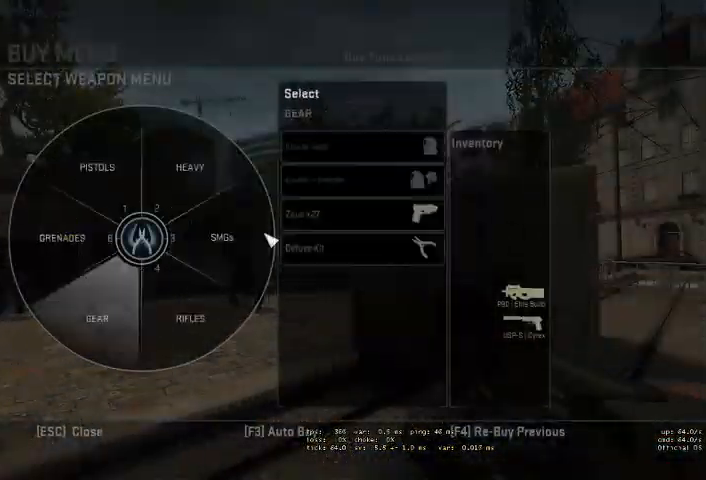
{"keys": ["w"], "mouse": [], "events": [[400, "w", "down"]]}
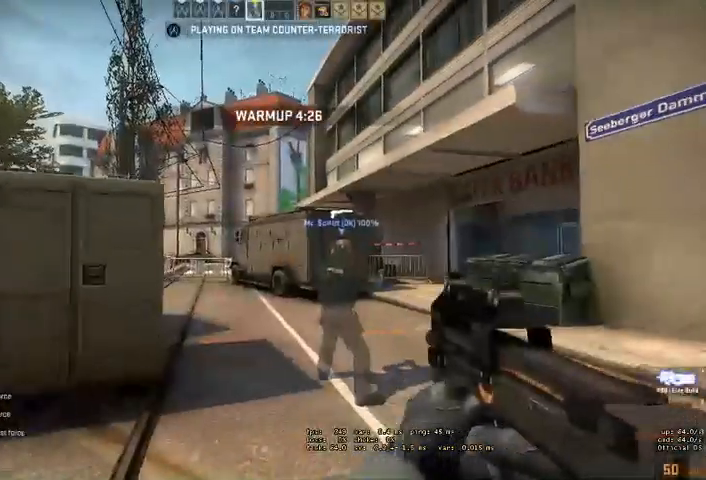
{"keys": ["w"], "mouse": [], "events": [[434, "q", "down"], [500, "q", "up"]]}
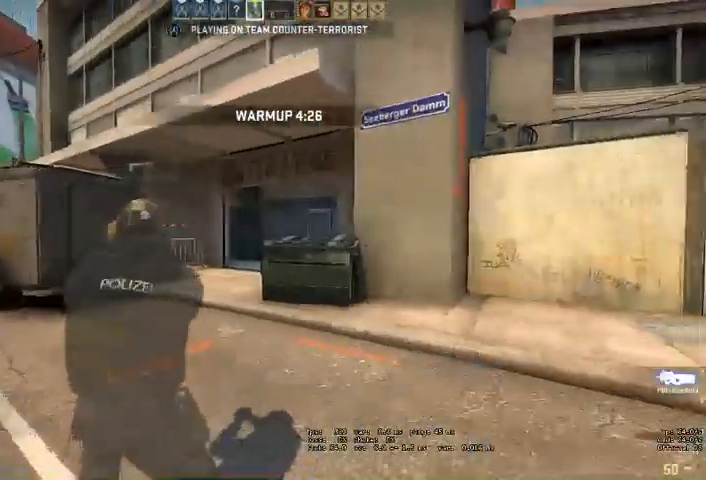
{"keys": ["d", "w"], "mouse": [], "events": [[100, "q", "down"], [167, "q", "up"], [234, "d", "down"]]}
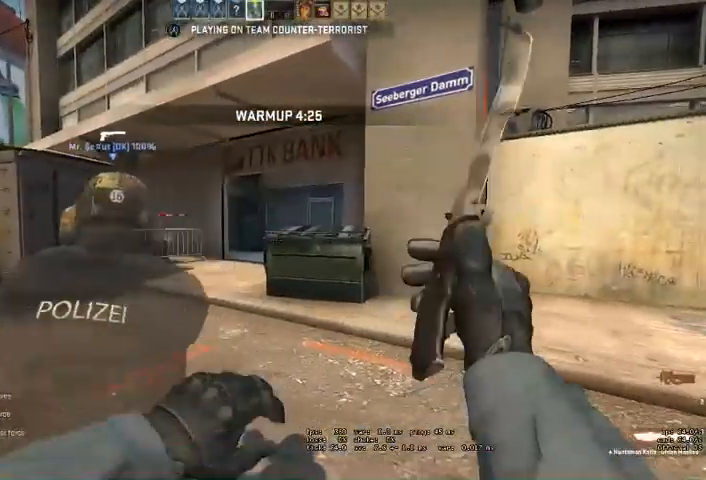
{"keys": ["w"], "mouse": [], "events": [[234, "d", "up"]]}
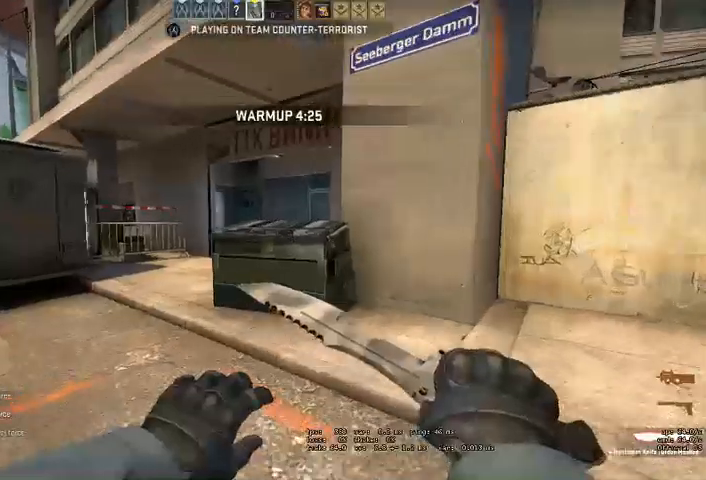
{"keys": ["ctrl", "space", "w"], "mouse": [], "events": [[267, "space", "down"], [367, "ctrl", "down"]]}
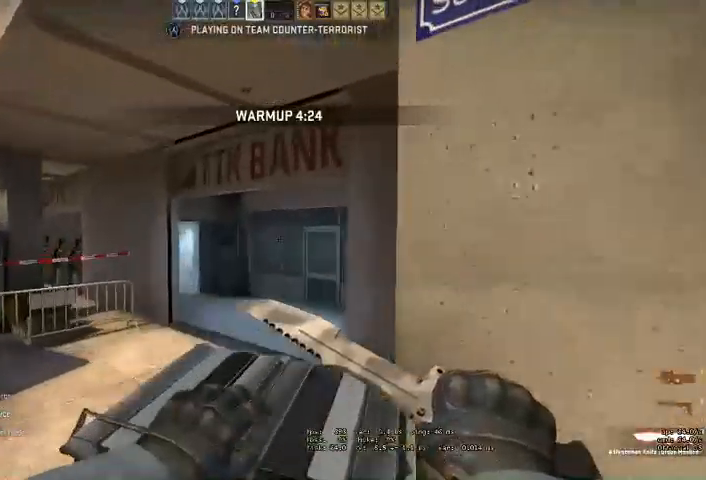
{"keys": ["w"], "mouse": []}
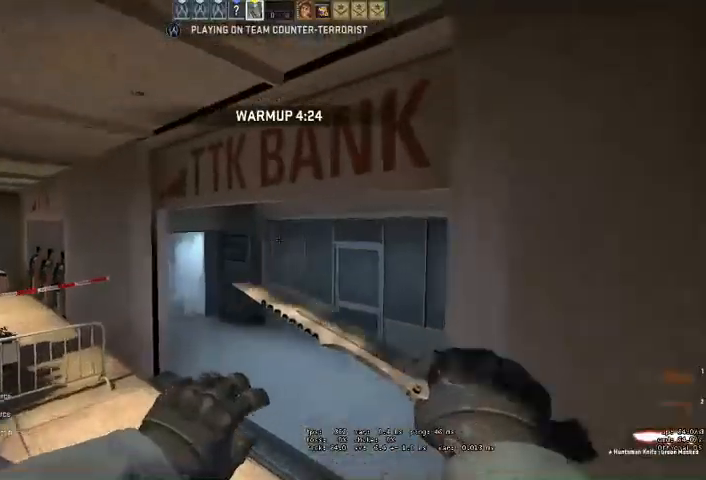
{"keys": ["w"], "mouse": ["right"]}
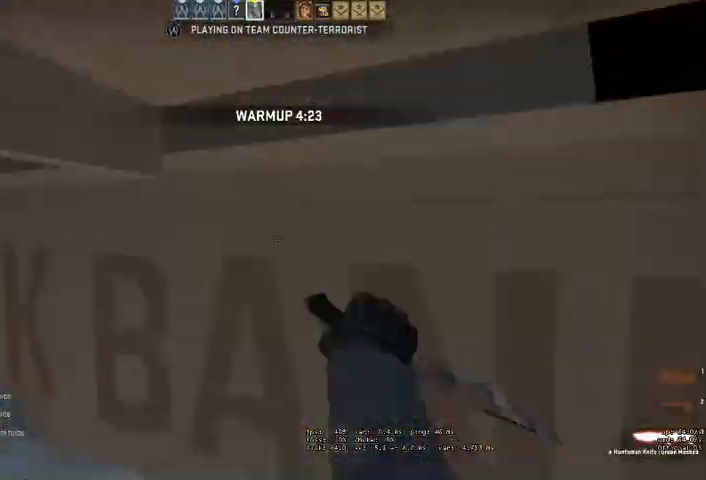
{"keys": ["w"], "mouse": [], "events": [[267, "mouse_right", "up"], [267, "q", "down"], [334, "q", "up"], [400, "q", "down"], [467, "q", "up"]]}
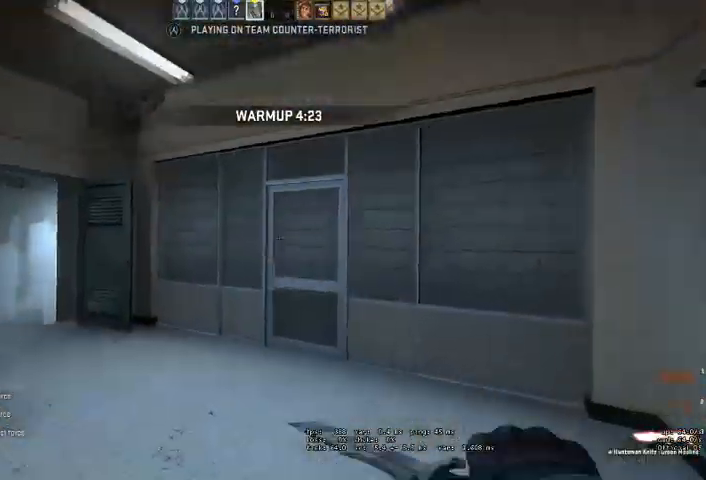
{"keys": ["q", "w"], "mouse": [], "events": [[167, "d", "down"], [367, "d", "up"], [367, "q", "down"], [434, "q", "up"], [500, "q", "down"]]}
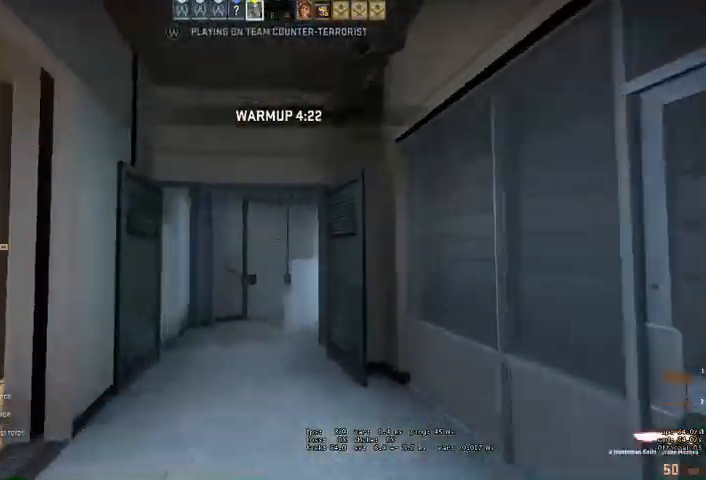
{"keys": ["a", "w"], "mouse": [], "events": [[100, "q", "up"], [367, "a", "down"]]}
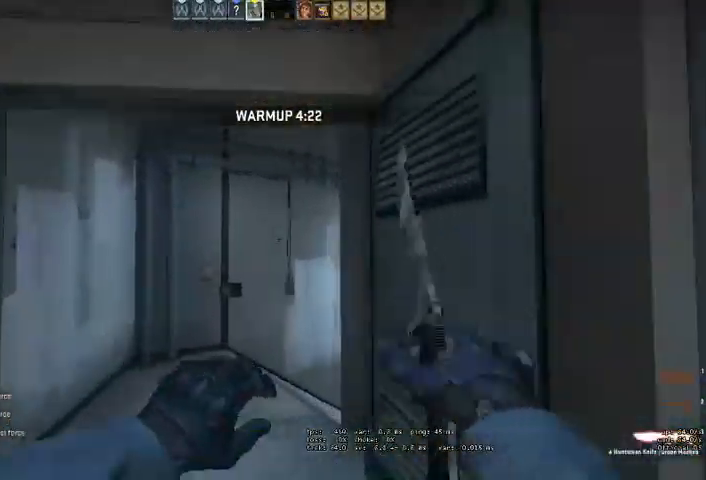
{"keys": ["a", "w"], "mouse": ["right"], "events": [[34, "a", "up"], [234, "a", "down"], [500, "mouse_right", "down"]]}
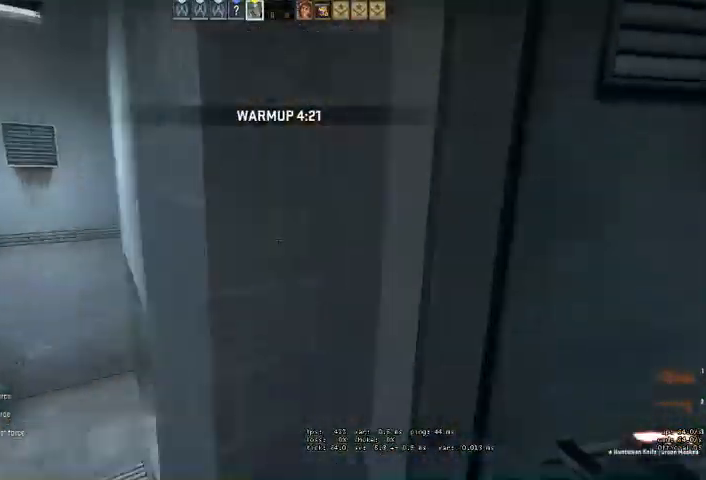
{"keys": ["w"], "mouse": [], "events": [[200, "mouse_right", "up"], [234, "a", "up"], [367, "q", "down"], [434, "q", "up"]]}
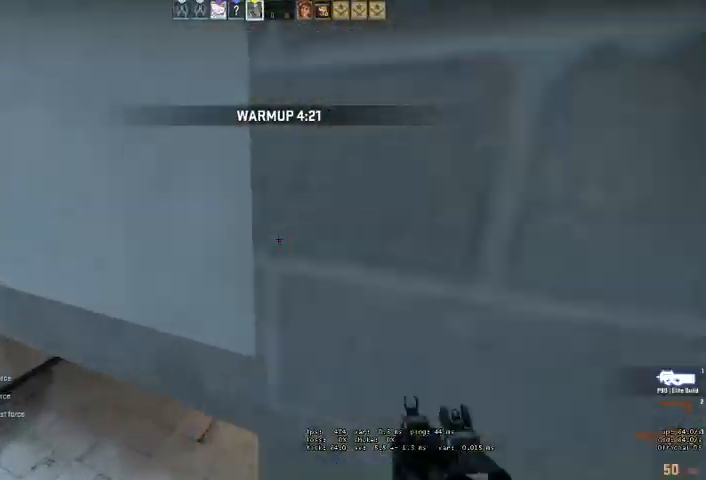
{"keys": ["w"], "mouse": [], "events": [[34, "q", "down"], [100, "q", "up"]]}
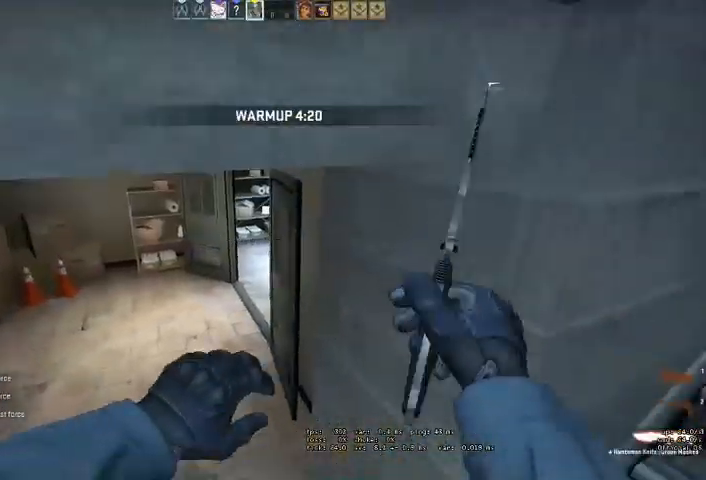
{"keys": ["a", "w"], "mouse": [], "events": [[267, "a", "down"]]}
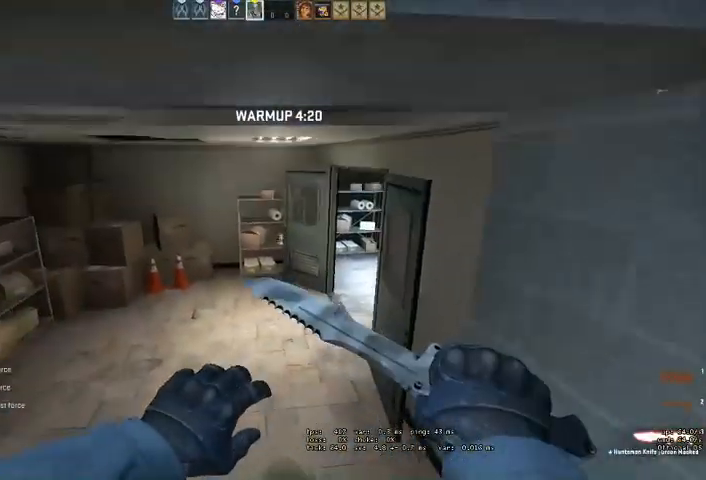
{"keys": ["w"], "mouse": [], "events": [[34, "a", "up"]]}
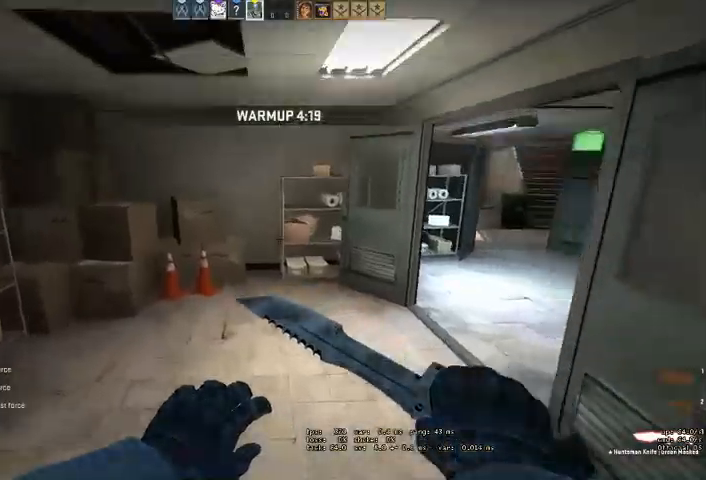
{"keys": ["w"], "mouse": [], "events": [[34, "d", "down"], [234, "d", "up"]]}
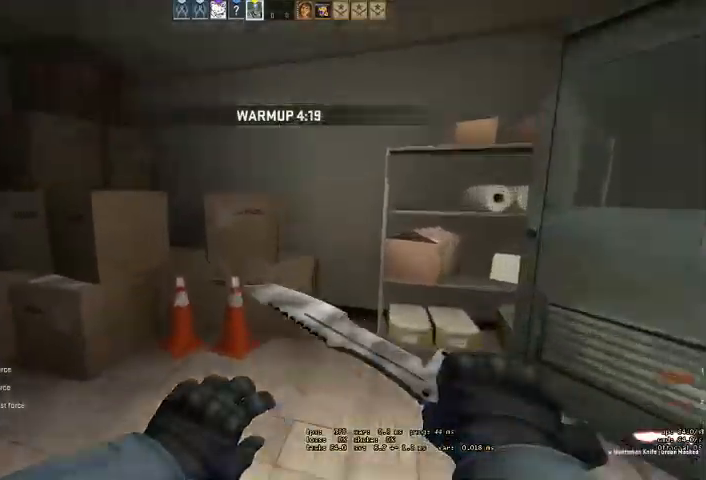
{"keys": ["ctrl", "space", "w"], "mouse": [], "events": [[67, "space", "down"], [100, "ctrl", "down"]]}
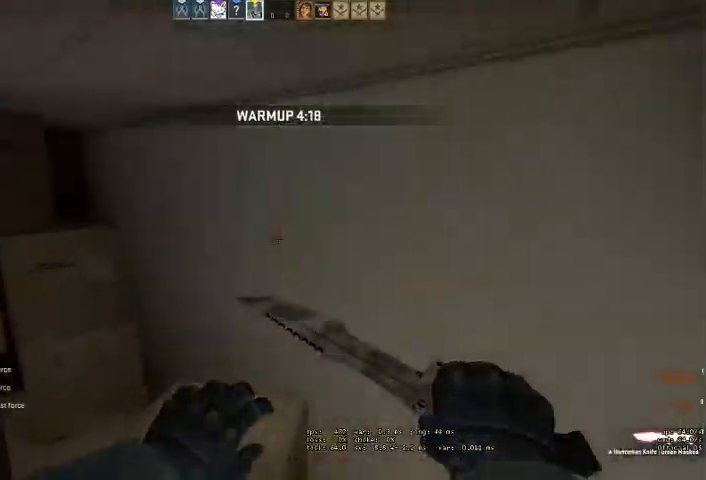
{"keys": ["d", "w"], "mouse": [], "events": [[67, "ctrl", "up"], [100, "space", "up"], [200, "d", "down"], [267, "q", "down"], [334, "q", "up"], [434, "q", "down"], [500, "q", "up"]]}